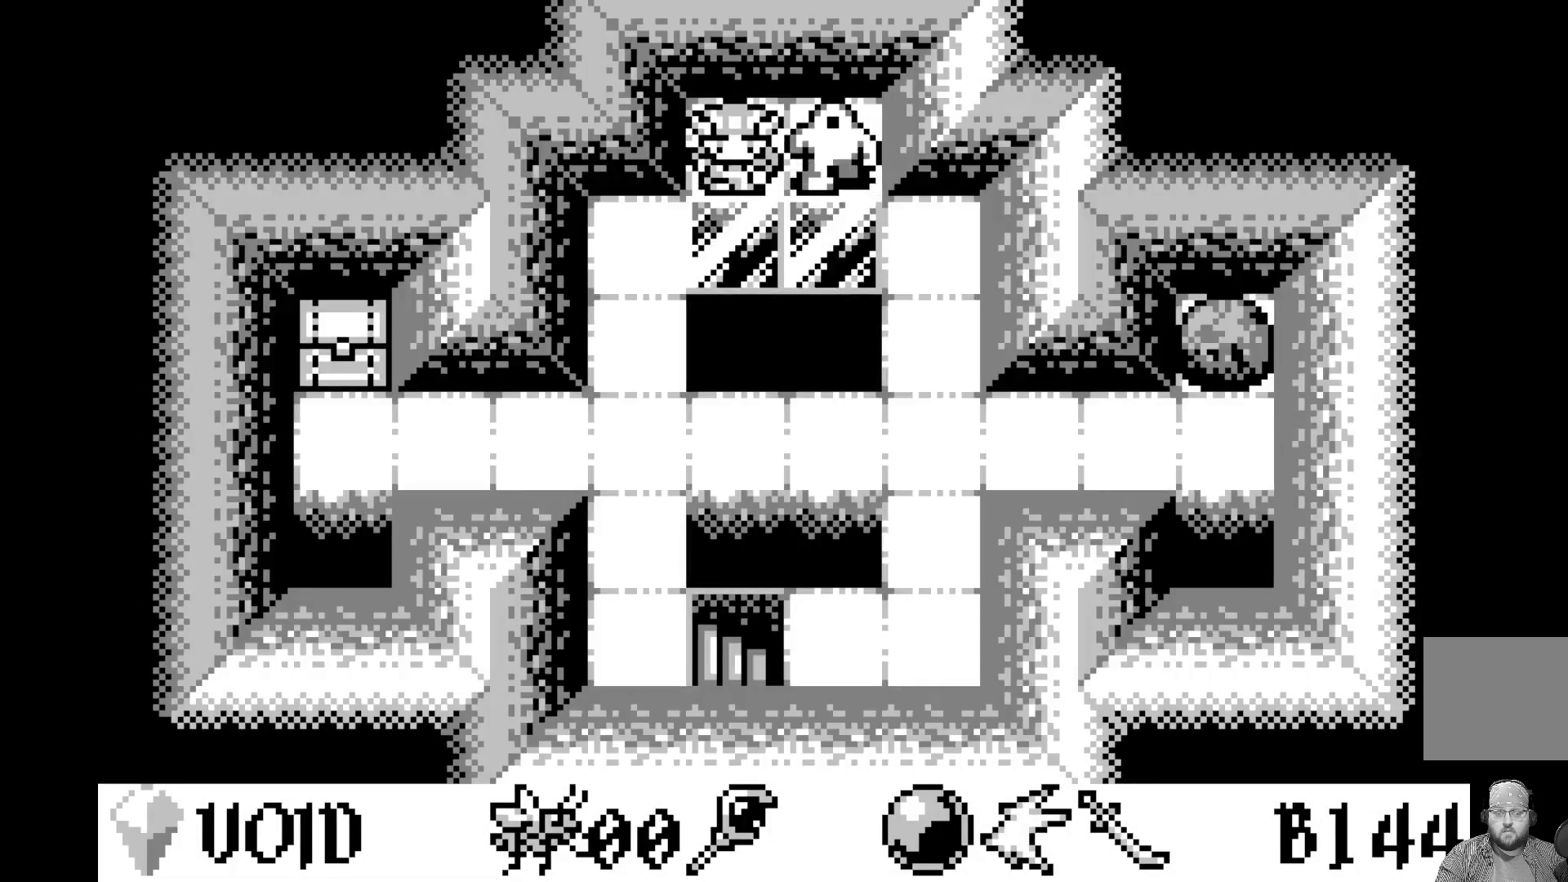
Gameplay with a controller (Xbox layout); each line is a JSON object with the inputs held at the frame after it. "events" lists button and stick changes between this image and that frame as [ms after this image, input, new state], when the widget could be followed in between. Not read: right_stick.
{"buttons": [], "left_stick": "center", "events": [[333, "DPAD_DOWN", "down"], [450, "DPAD_DOWN", "up"]]}
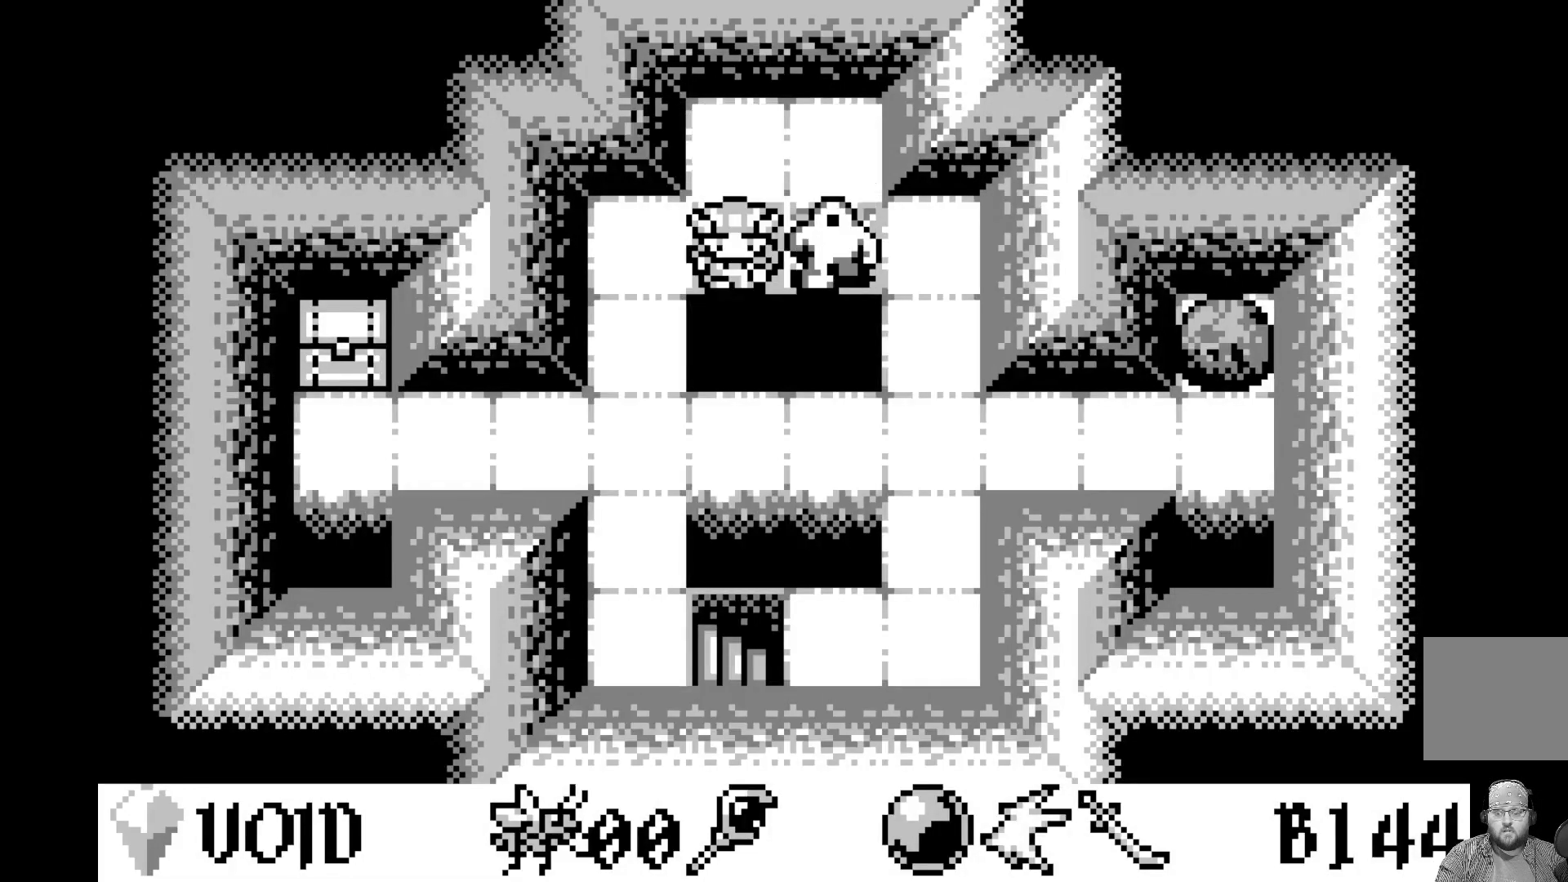
{"buttons": [], "left_stick": "center", "events": [[83, "DPAD_DOWN", "down"], [200, "DPAD_DOWN", "up"], [333, "DPAD_DOWN", "down"], [467, "DPAD_DOWN", "up"]]}
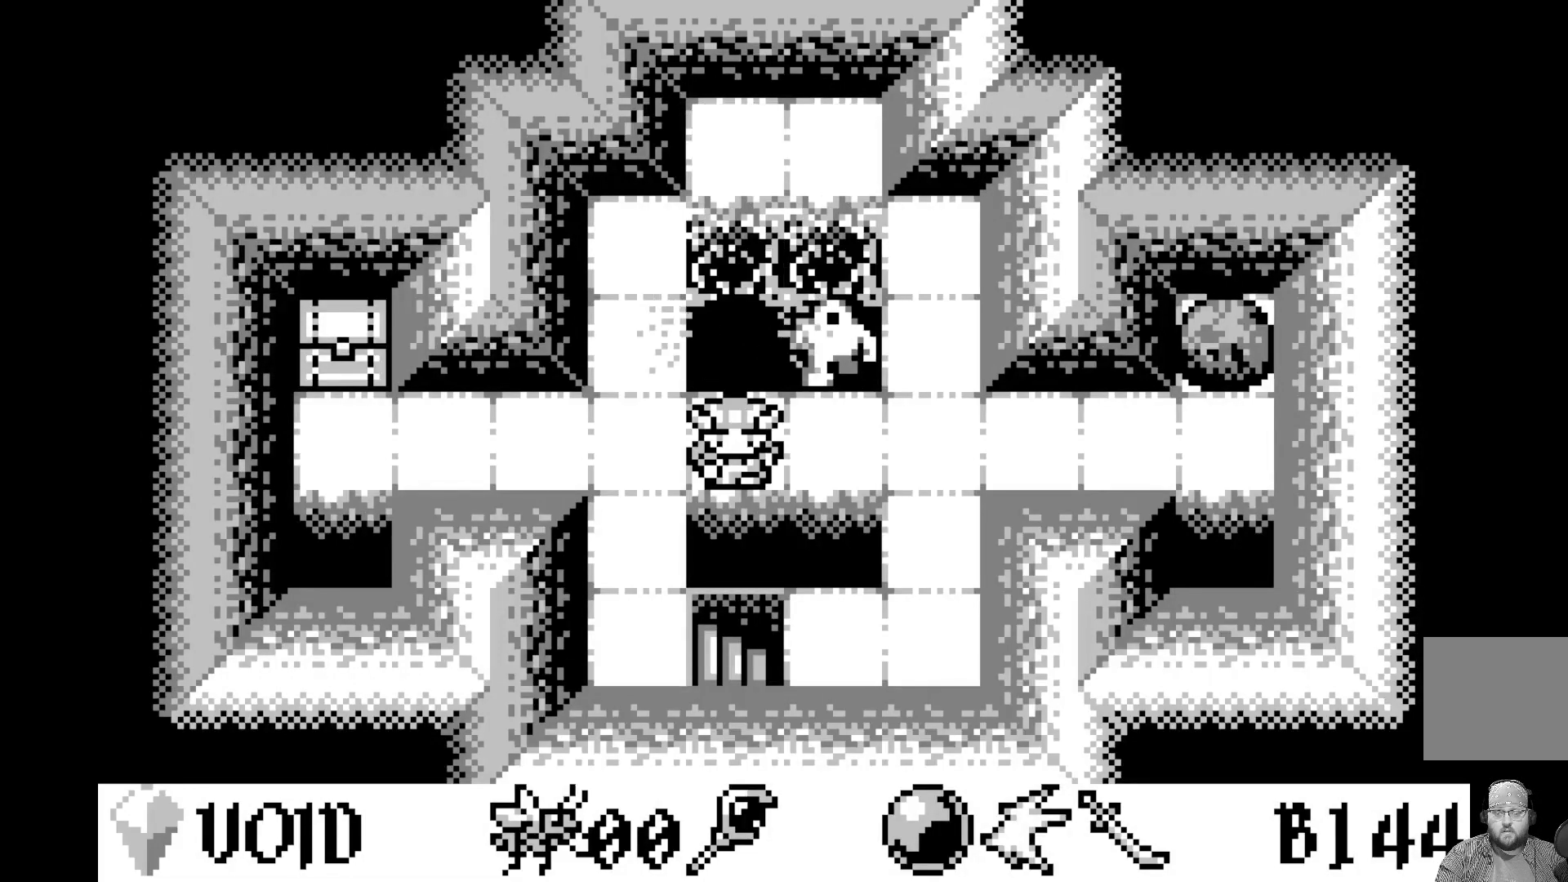
{"buttons": ["DPAD_DOWN"], "left_stick": "center", "events": [[433, "DPAD_DOWN", "down"]]}
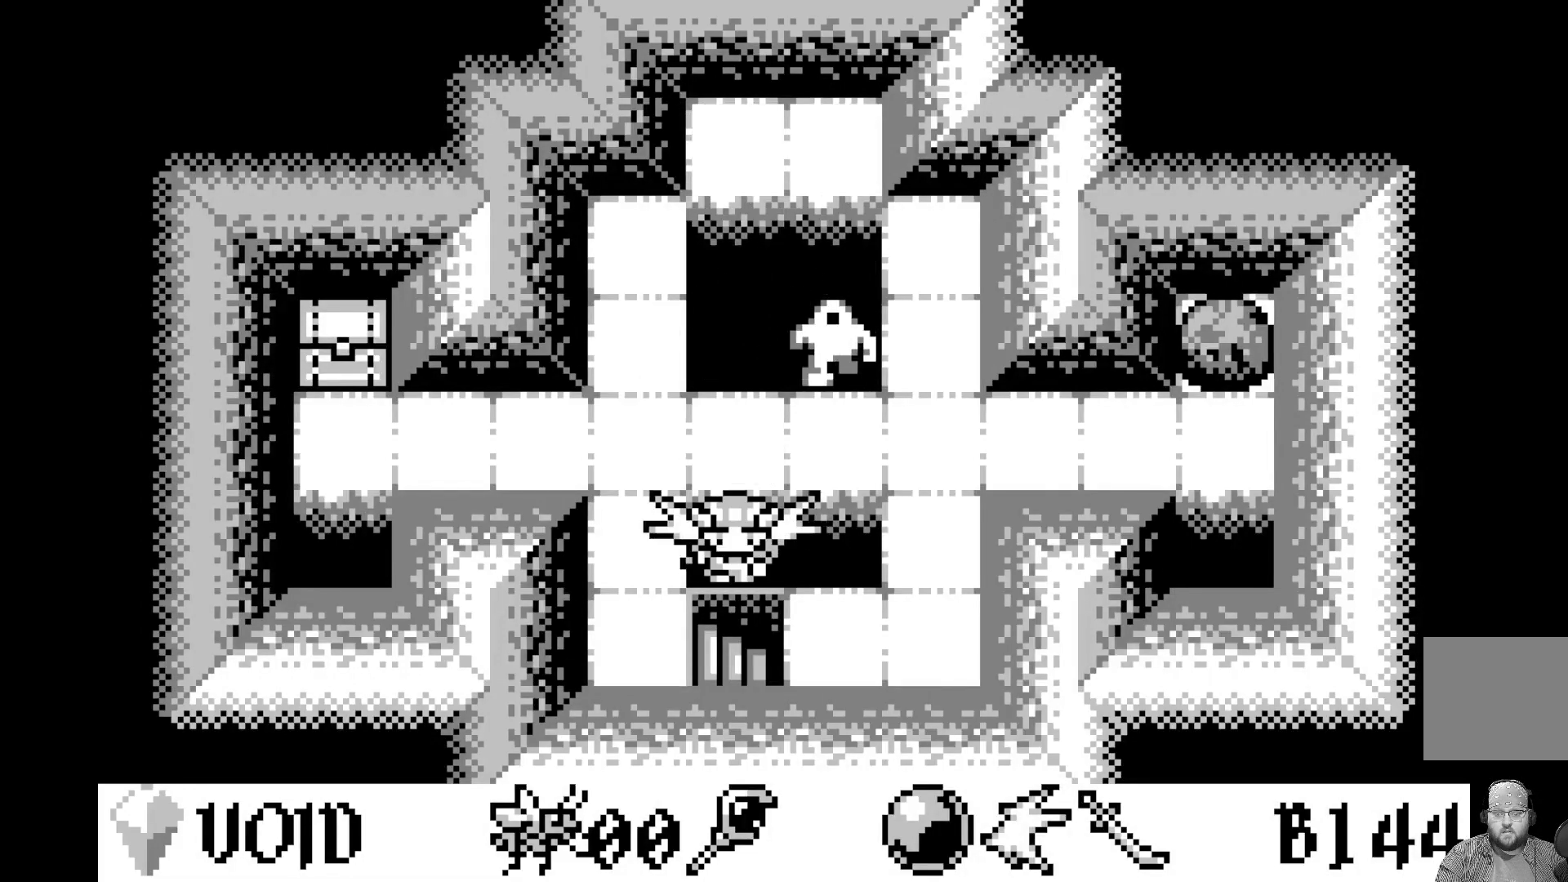
{"buttons": [], "left_stick": "center", "events": [[67, "DPAD_DOWN", "up"], [133, "DPAD_DOWN", "down"], [267, "DPAD_DOWN", "up"]]}
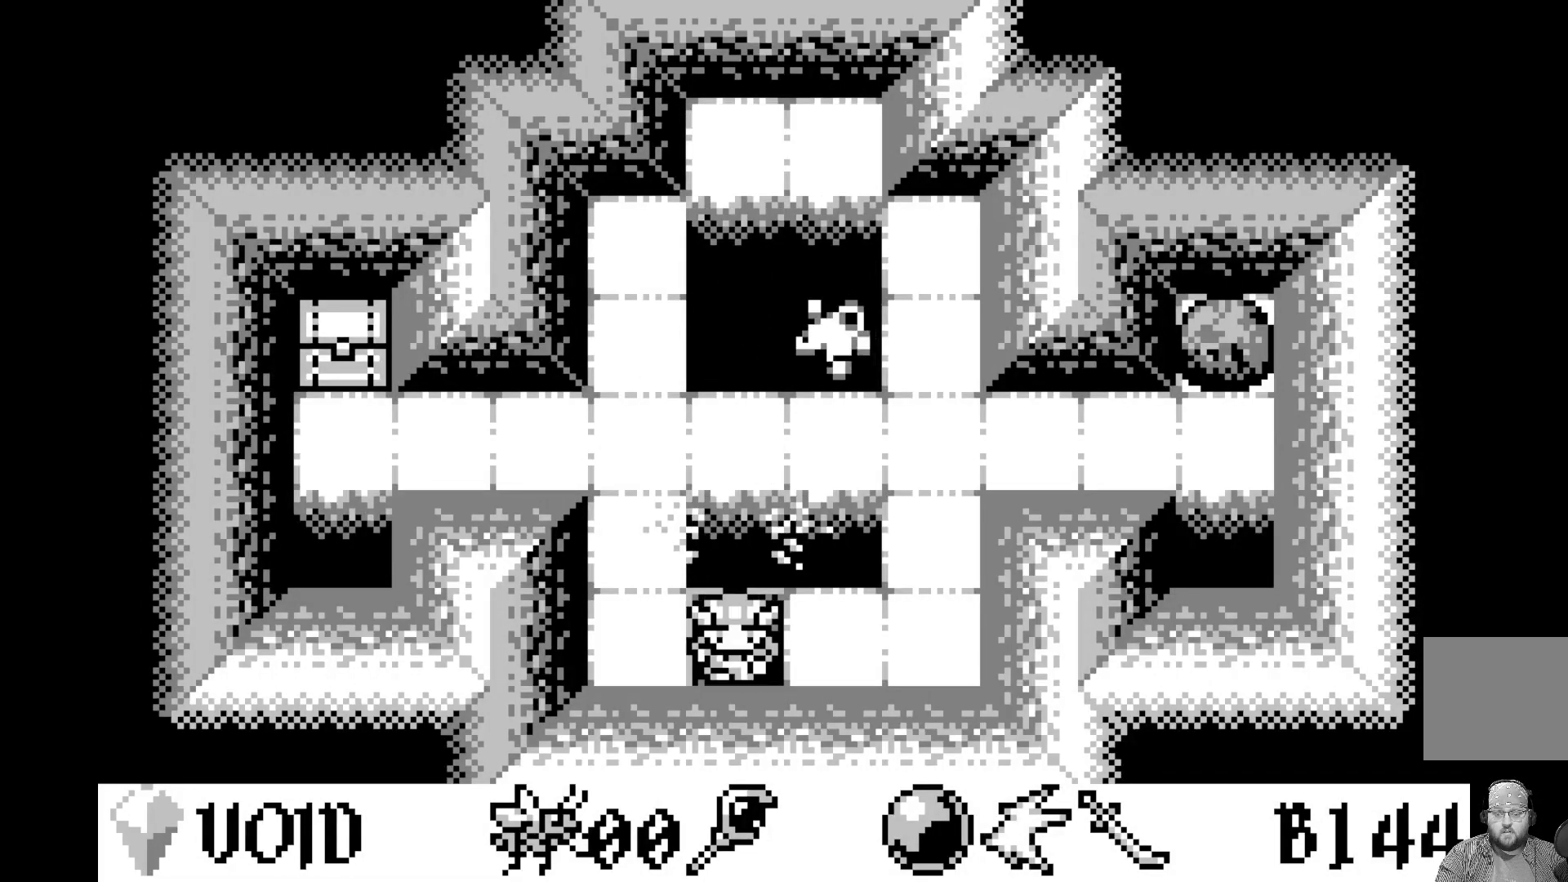
{"buttons": [], "left_stick": "center", "events": []}
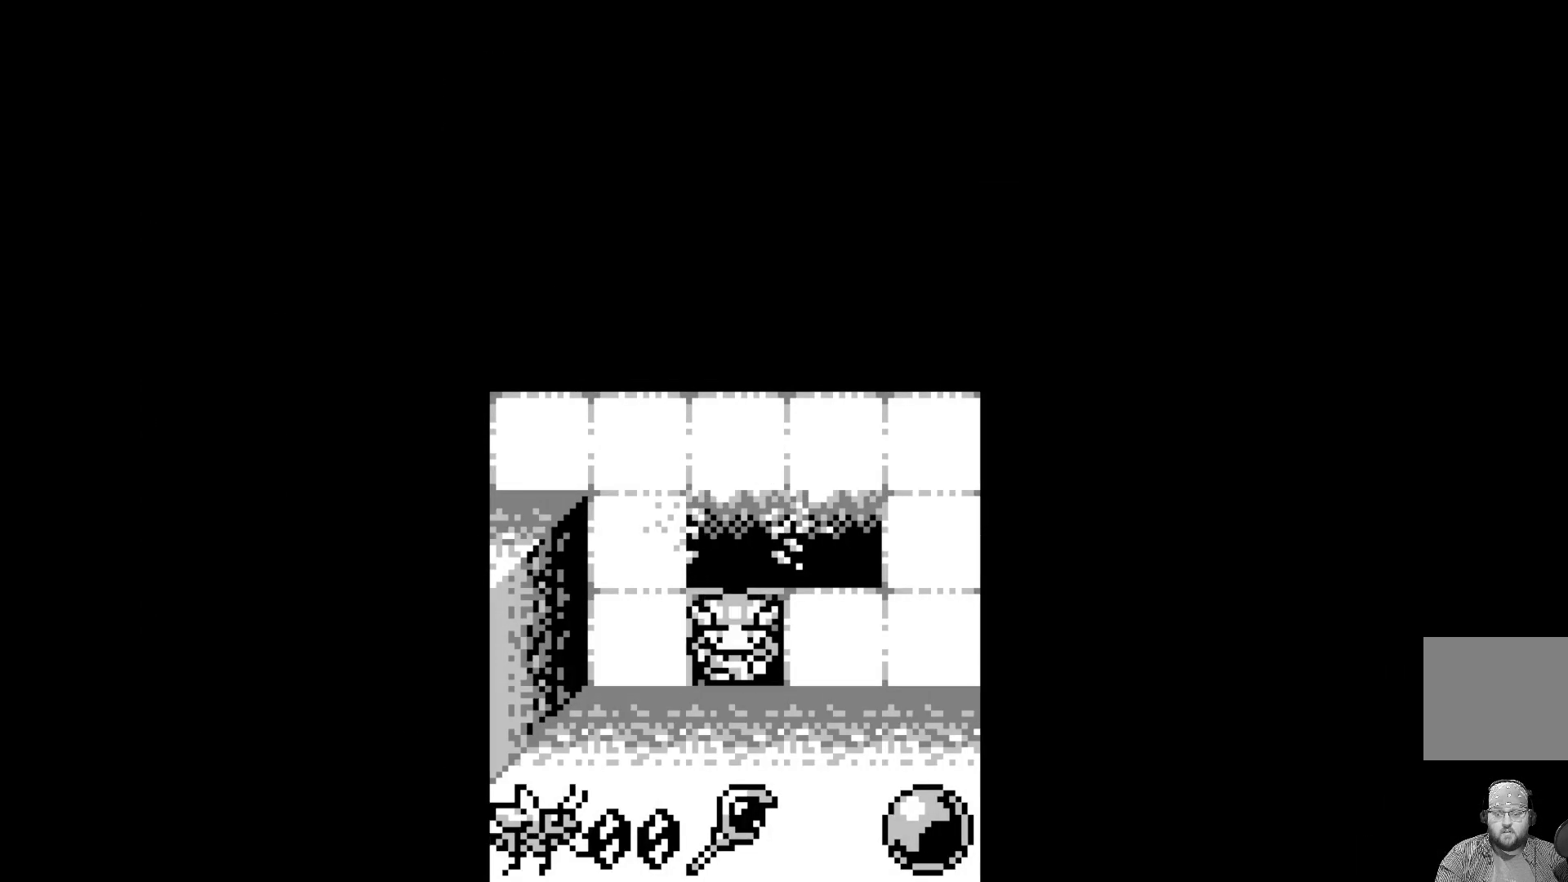
{"buttons": [], "left_stick": "center", "events": []}
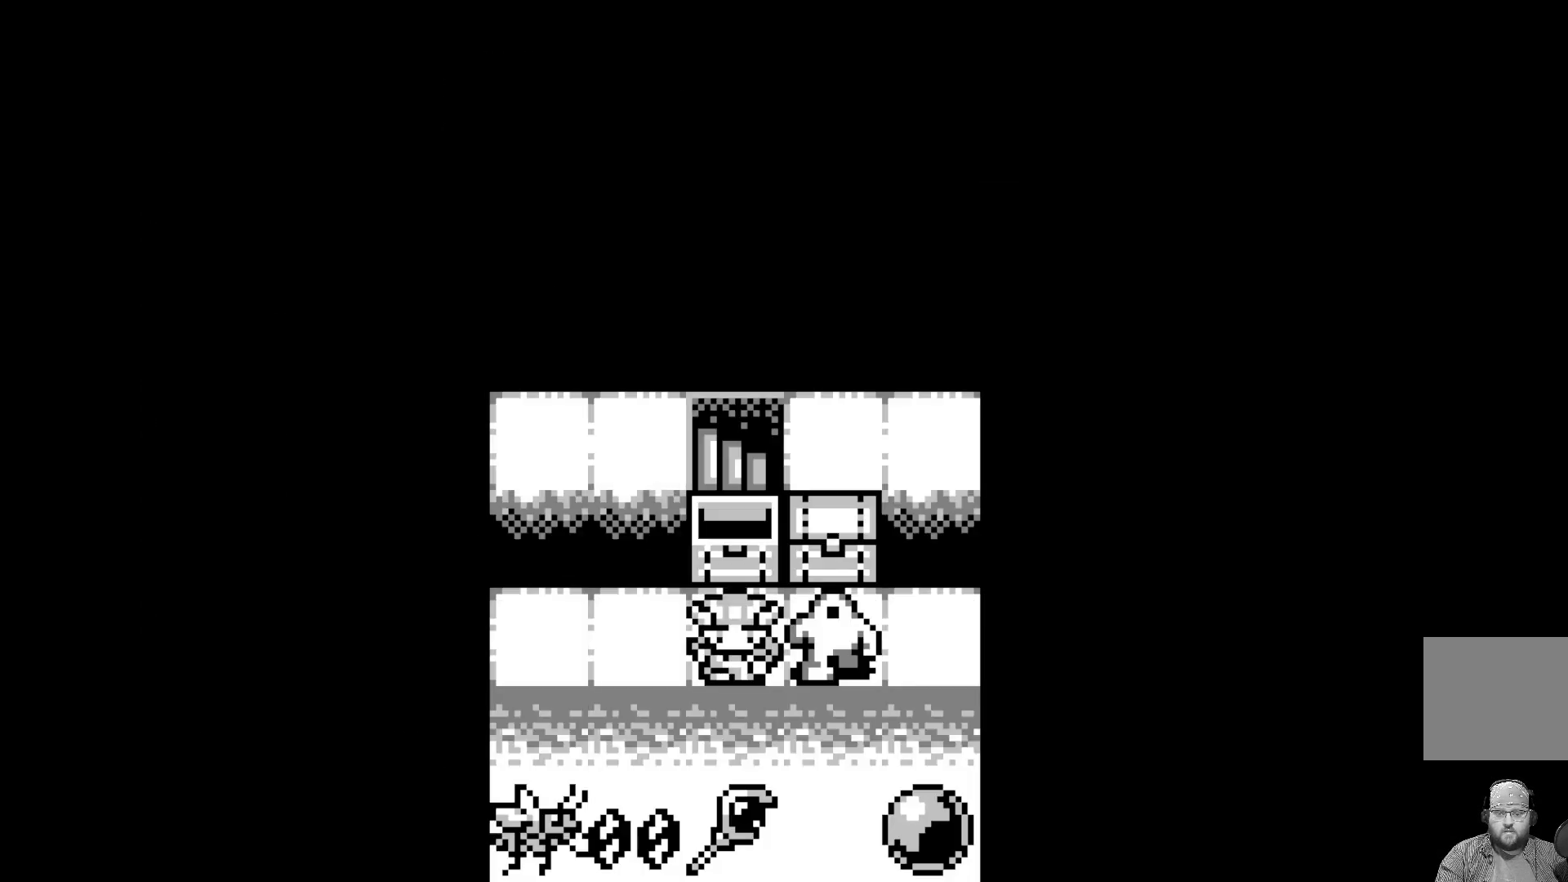
{"buttons": [], "left_stick": "center", "events": []}
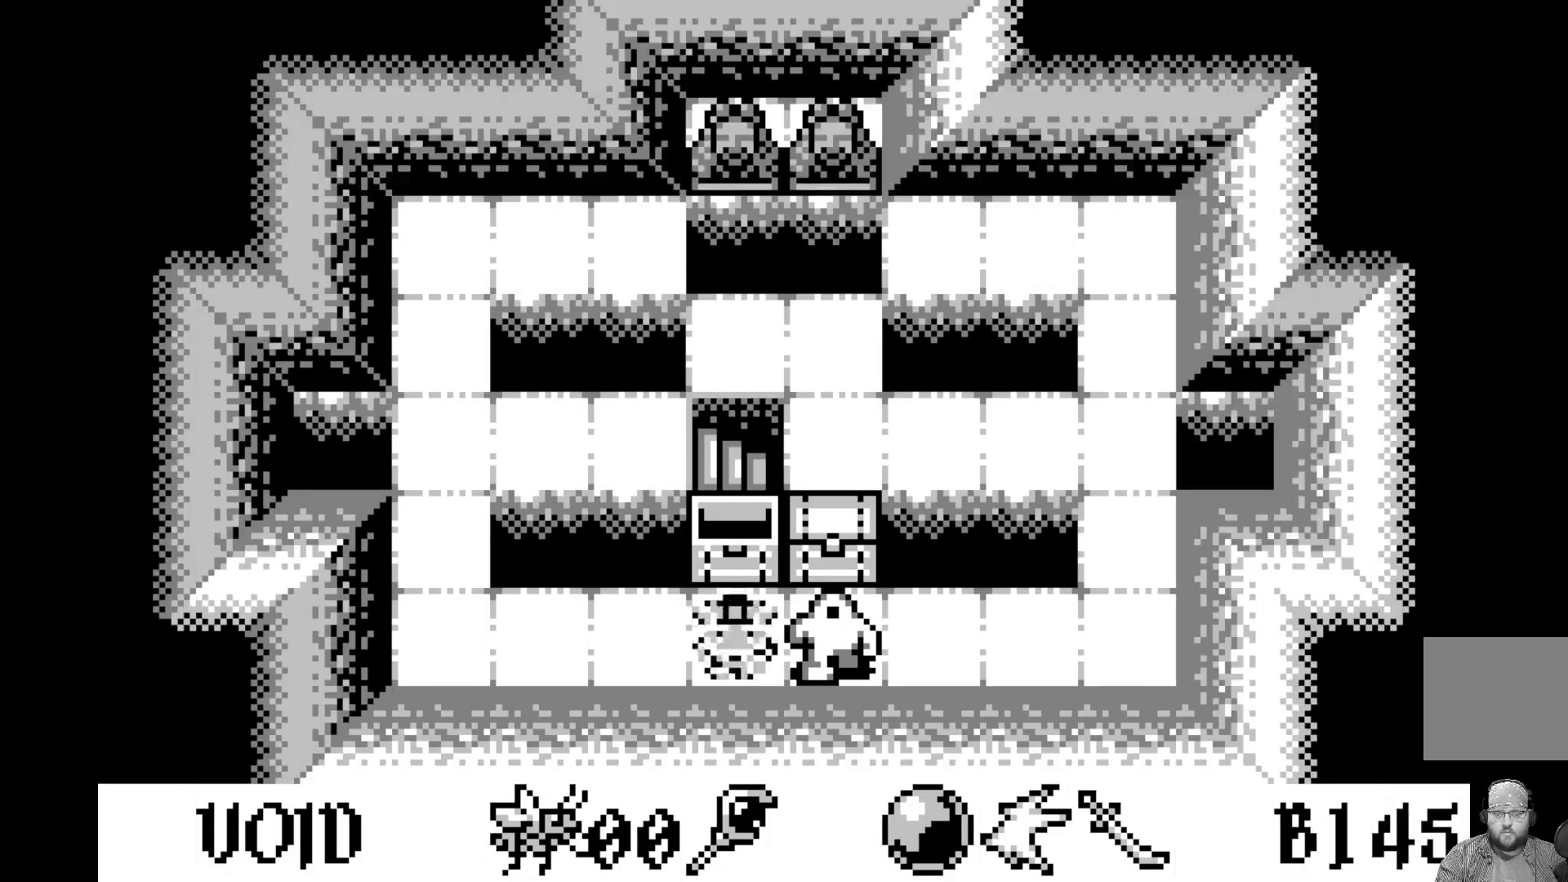
{"buttons": [], "left_stick": "center", "events": [[350, "DPAD_LEFT", "down"], [450, "DPAD_LEFT", "up"]]}
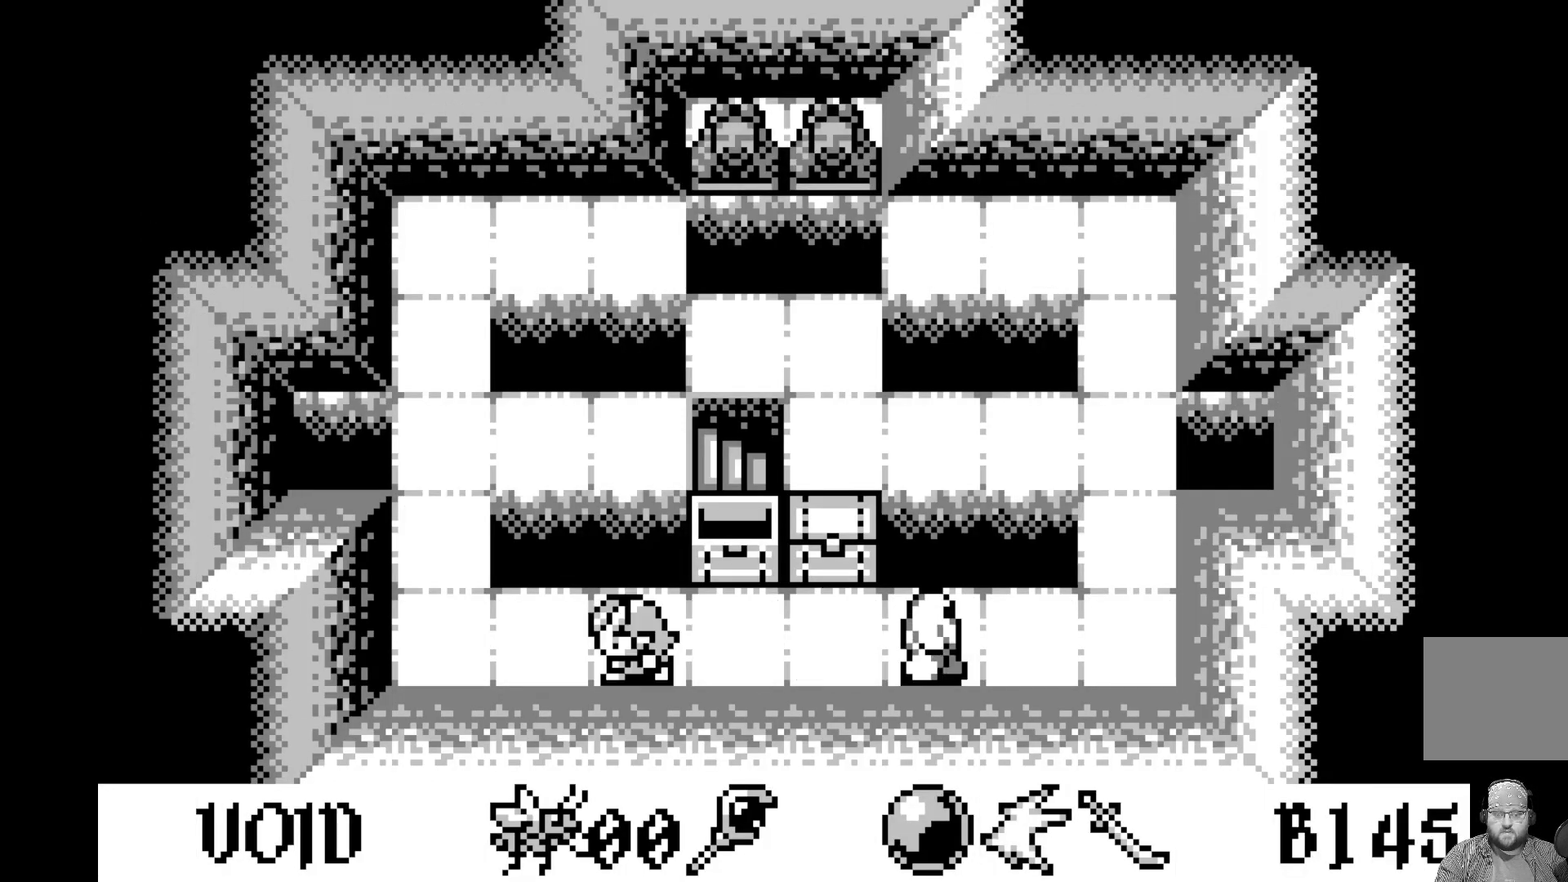
{"buttons": [], "left_stick": "center", "events": [[117, "DPAD_UP", "down"], [217, "DPAD_UP", "up"], [300, "DPAD_UP", "down"], [417, "DPAD_UP", "up"]]}
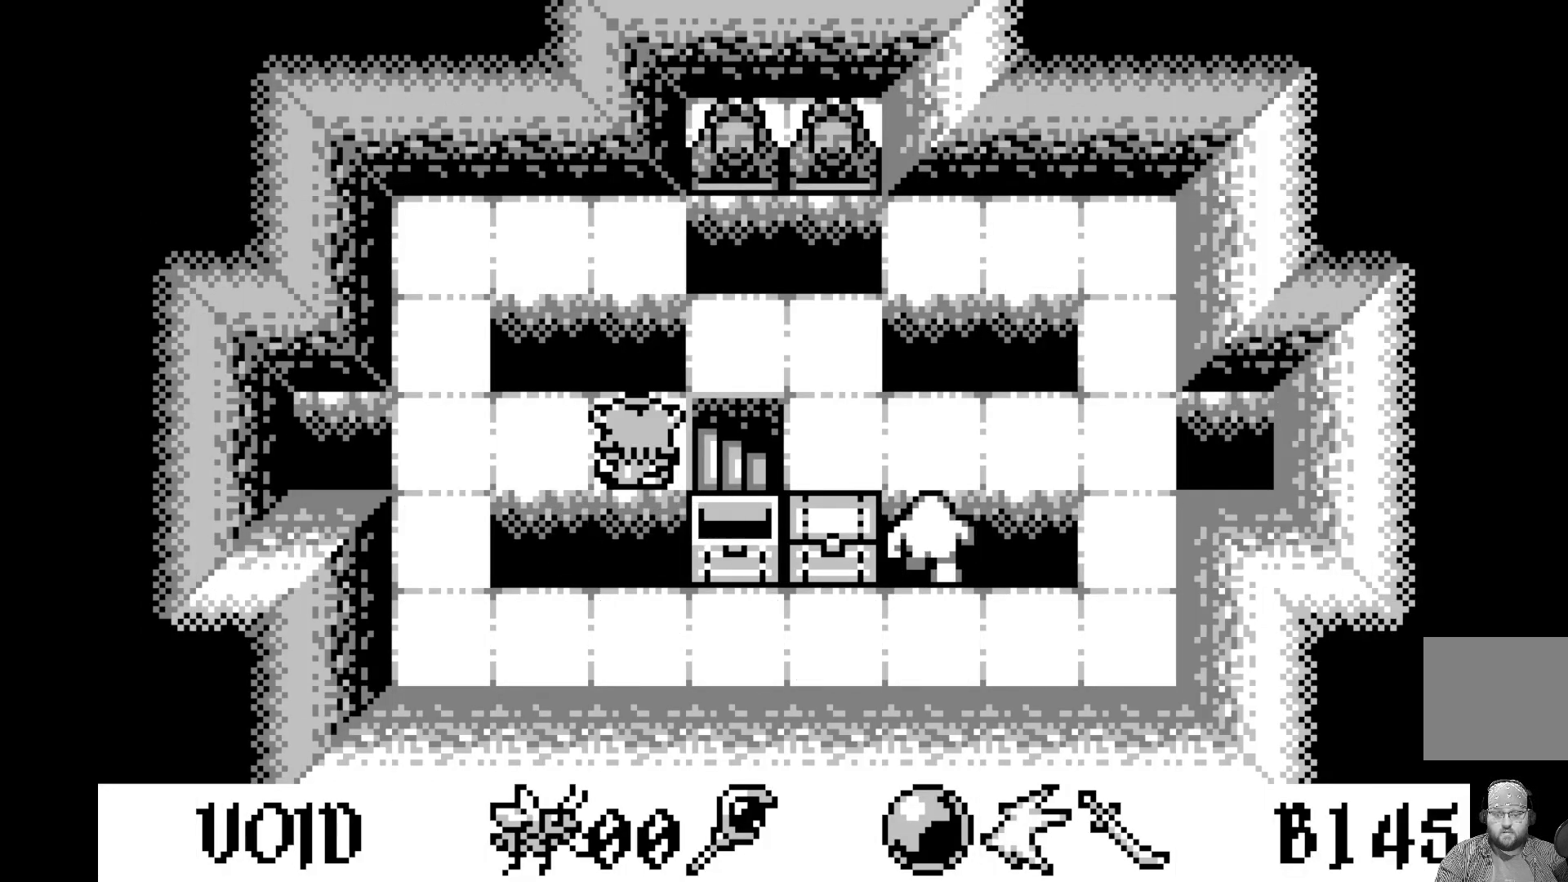
{"buttons": [], "left_stick": "center", "events": [[83, "DPAD_RIGHT", "down"], [217, "DPAD_RIGHT", "up"]]}
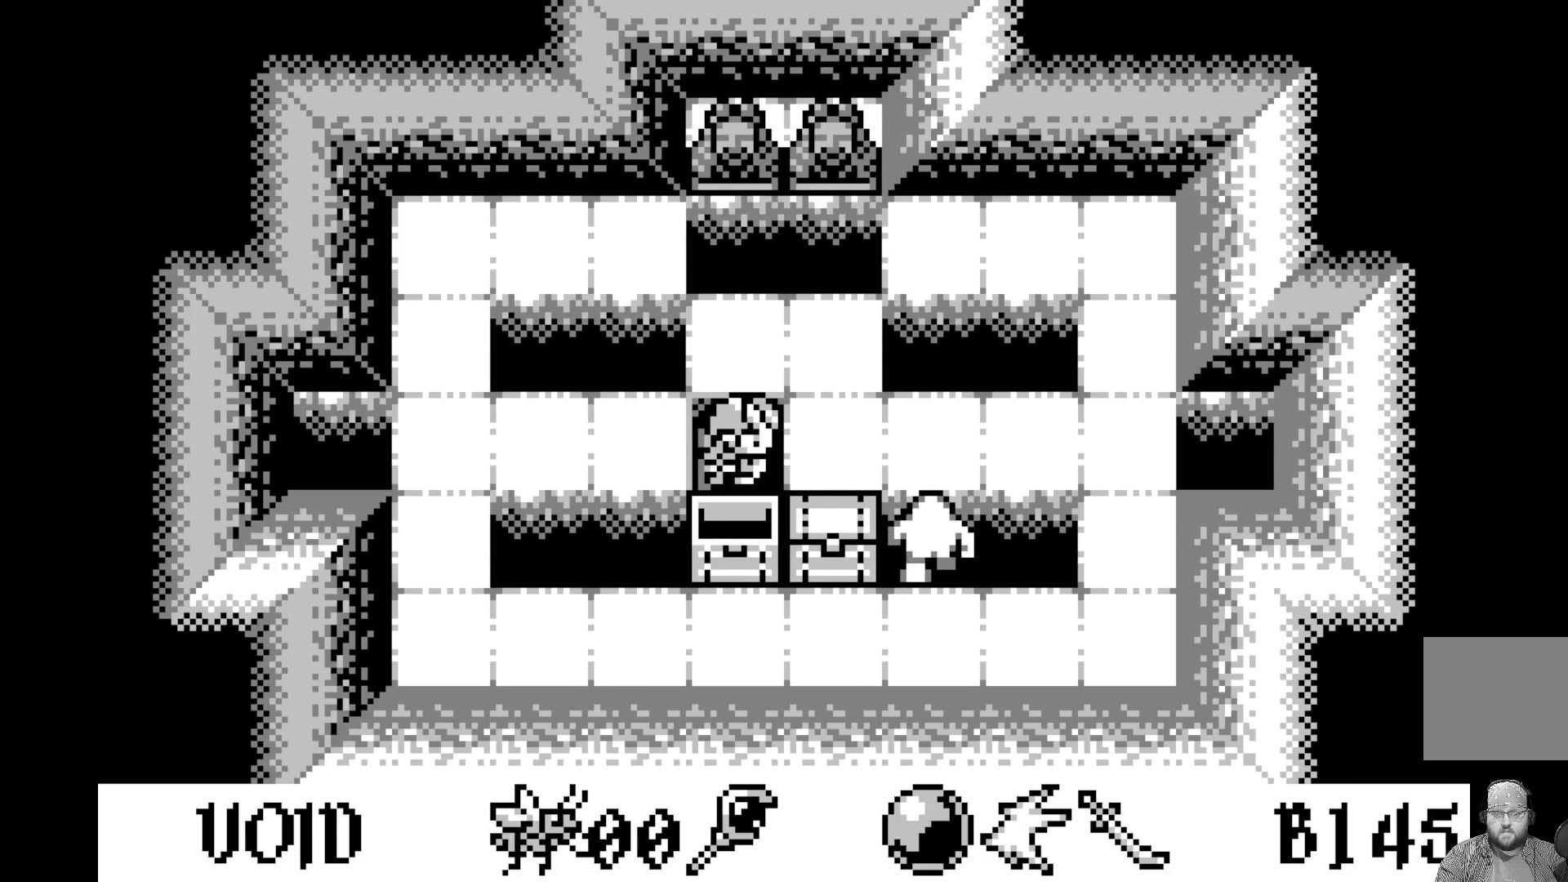
{"buttons": [], "left_stick": "center", "events": []}
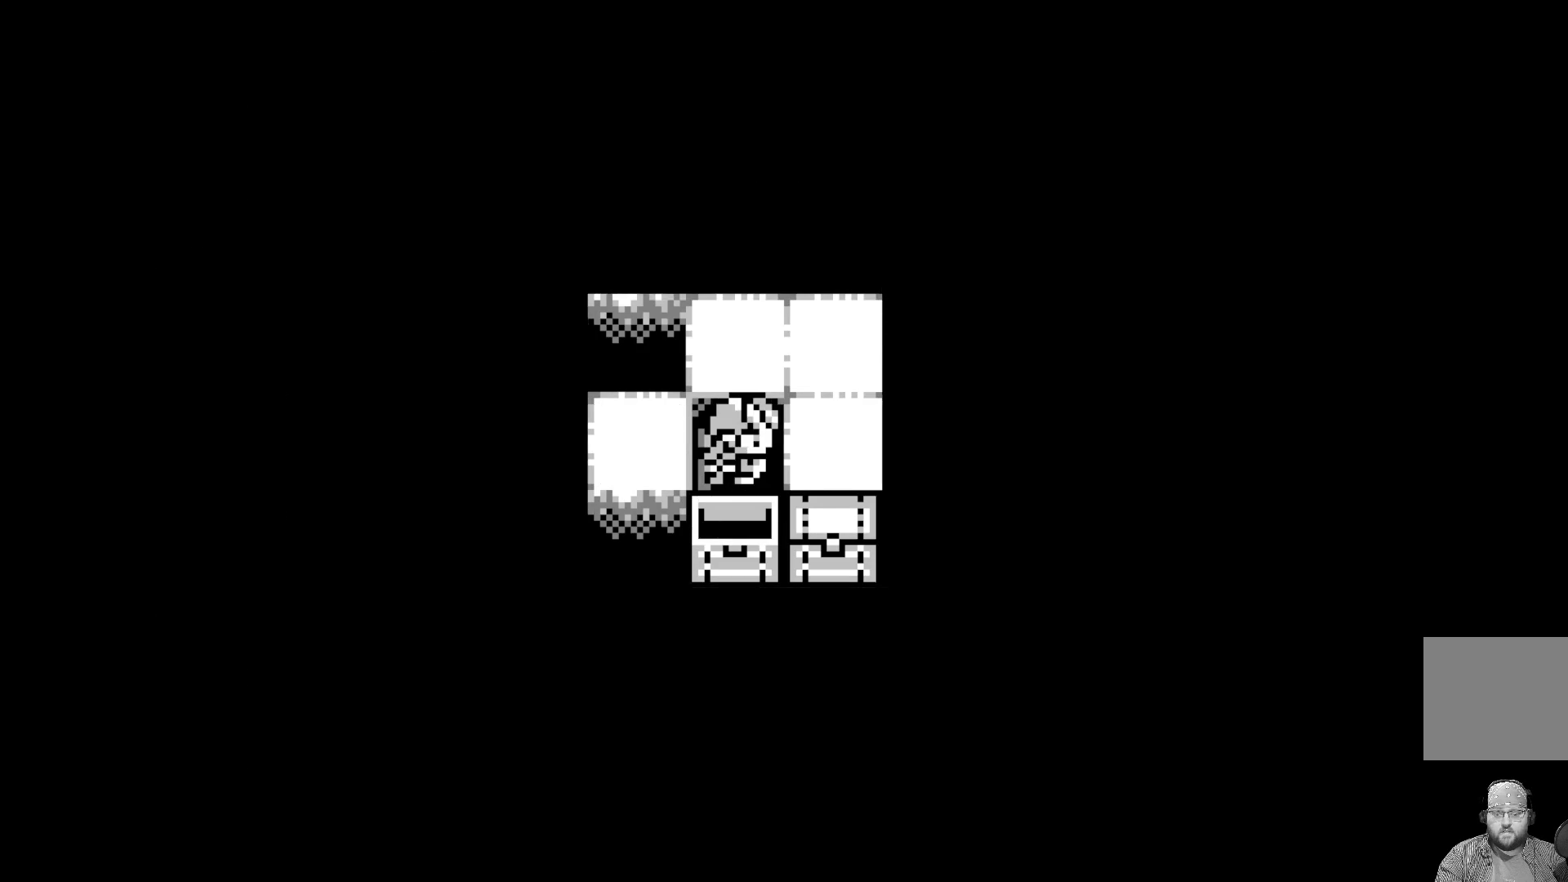
{"buttons": [], "left_stick": "center", "events": []}
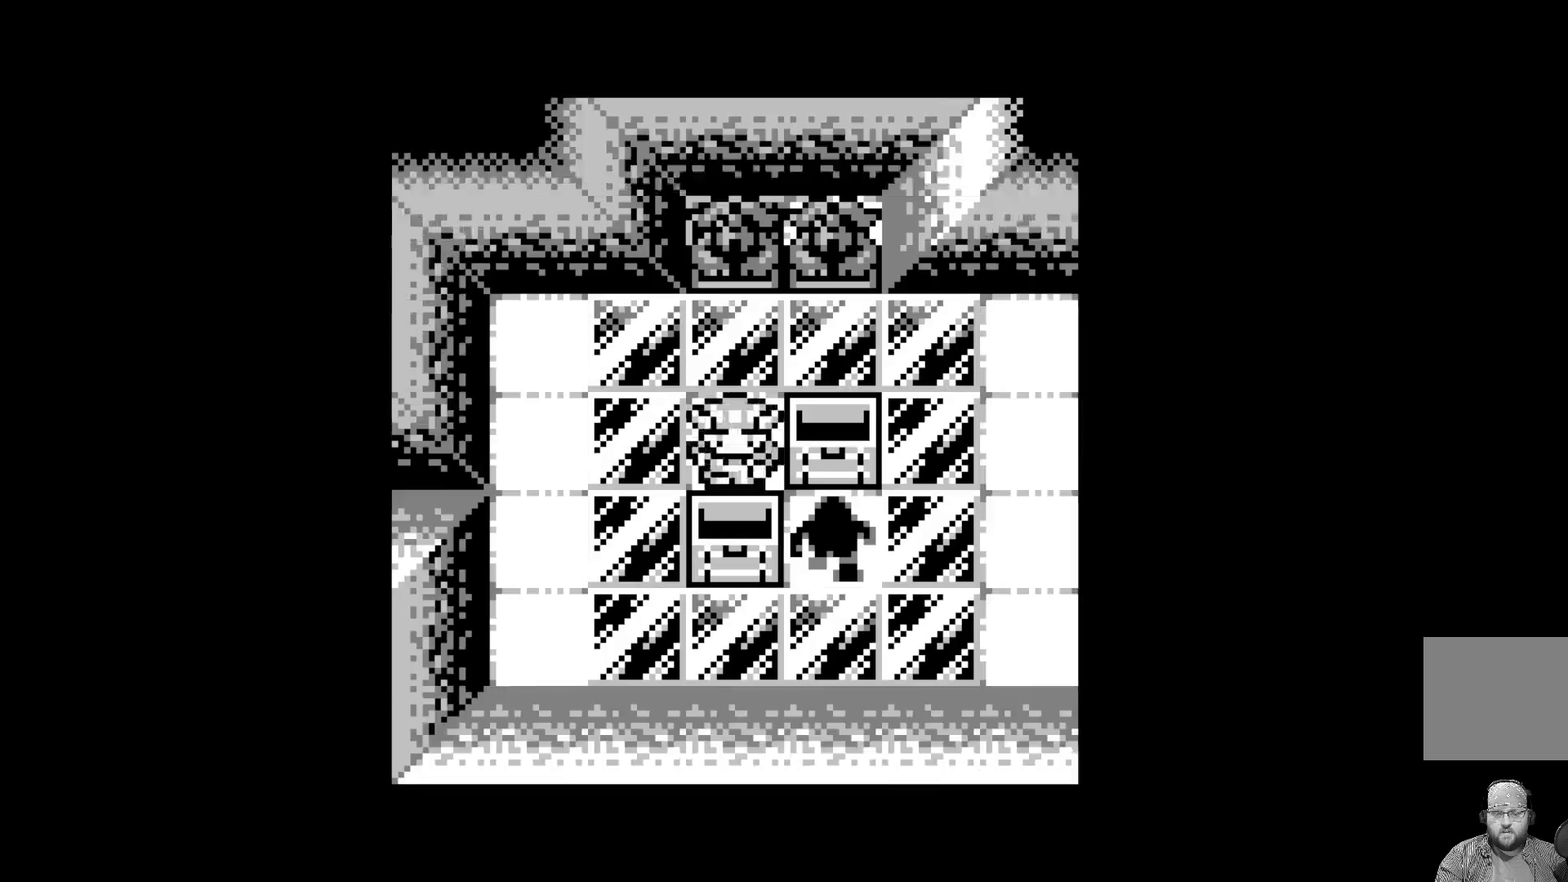
{"buttons": [], "left_stick": "center", "events": []}
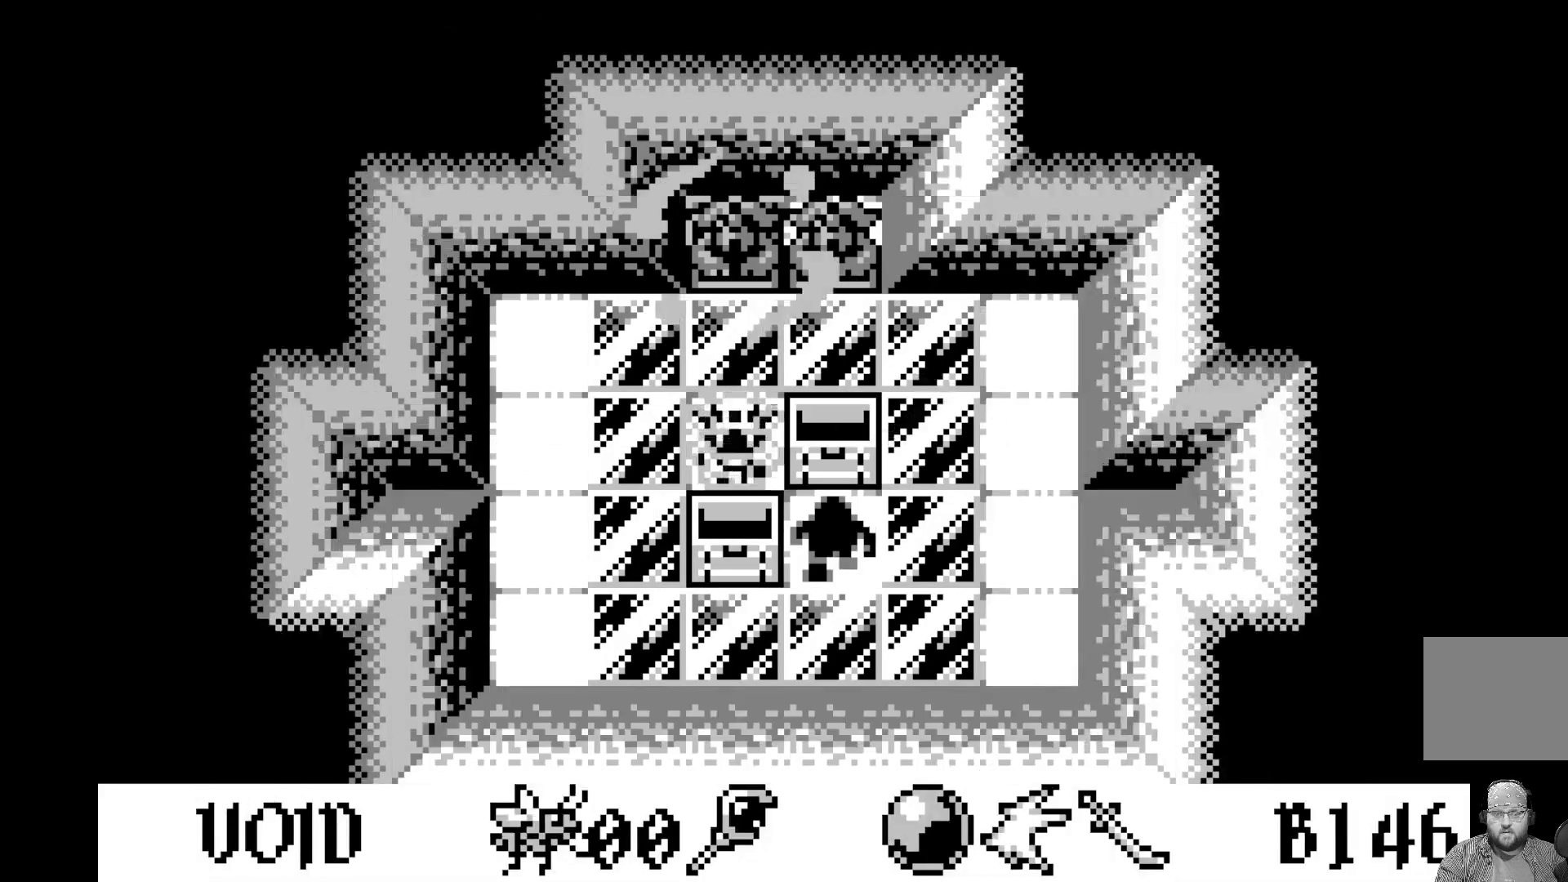
{"buttons": ["DPAD_LEFT"], "left_stick": "center", "events": [[417, "DPAD_LEFT", "down"]]}
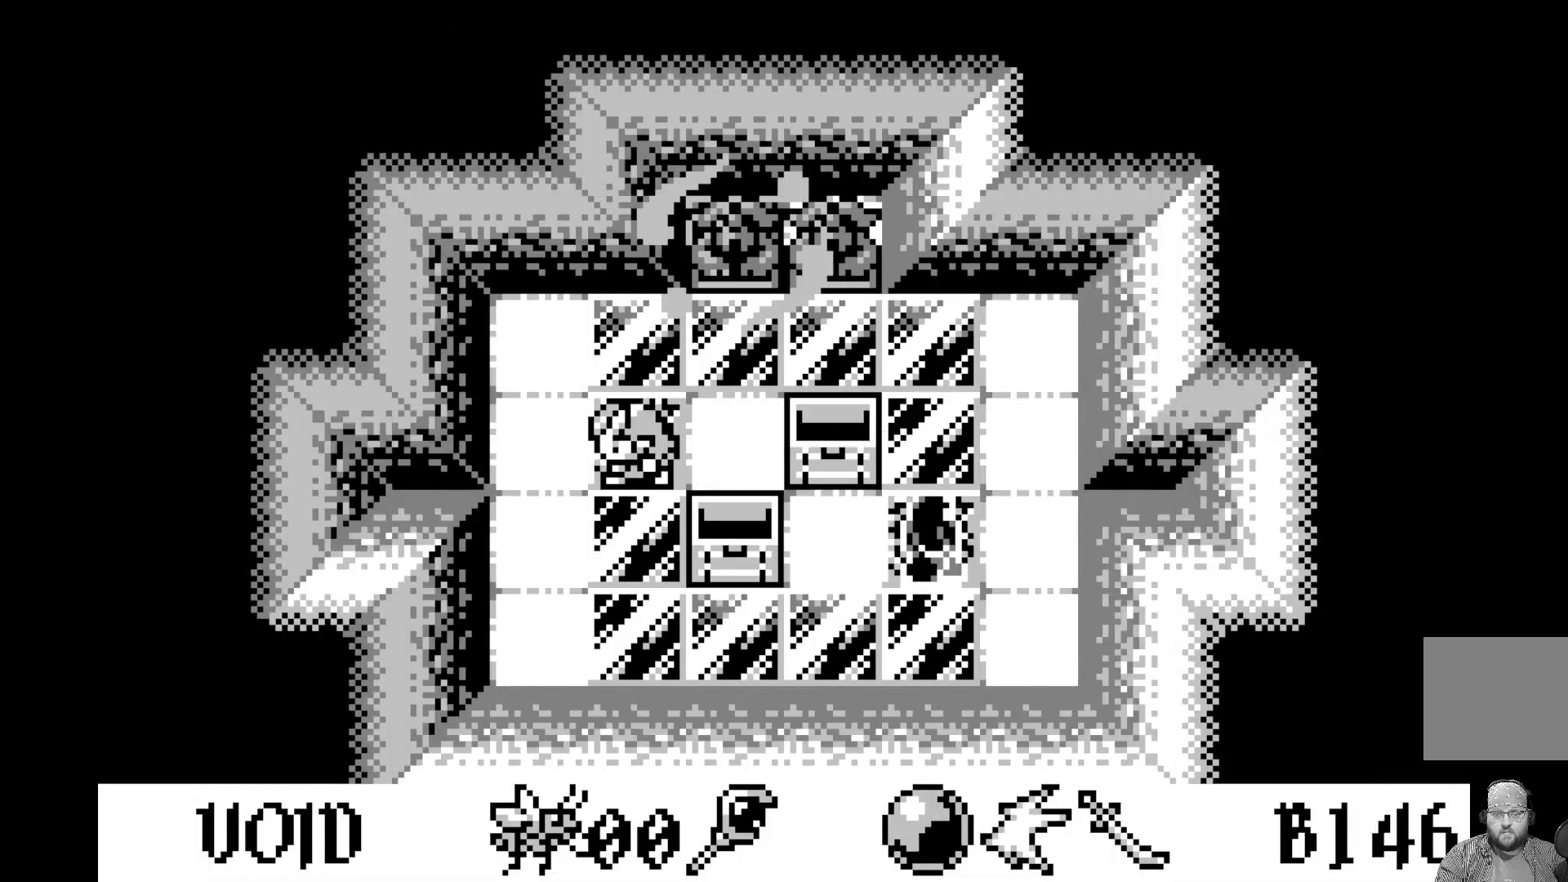
{"buttons": ["DPAD_RIGHT"], "left_stick": "center", "events": [[50, "DPAD_LEFT", "up"], [117, "DPAD_LEFT", "down"], [267, "DPAD_LEFT", "up"], [450, "DPAD_RIGHT", "down"]]}
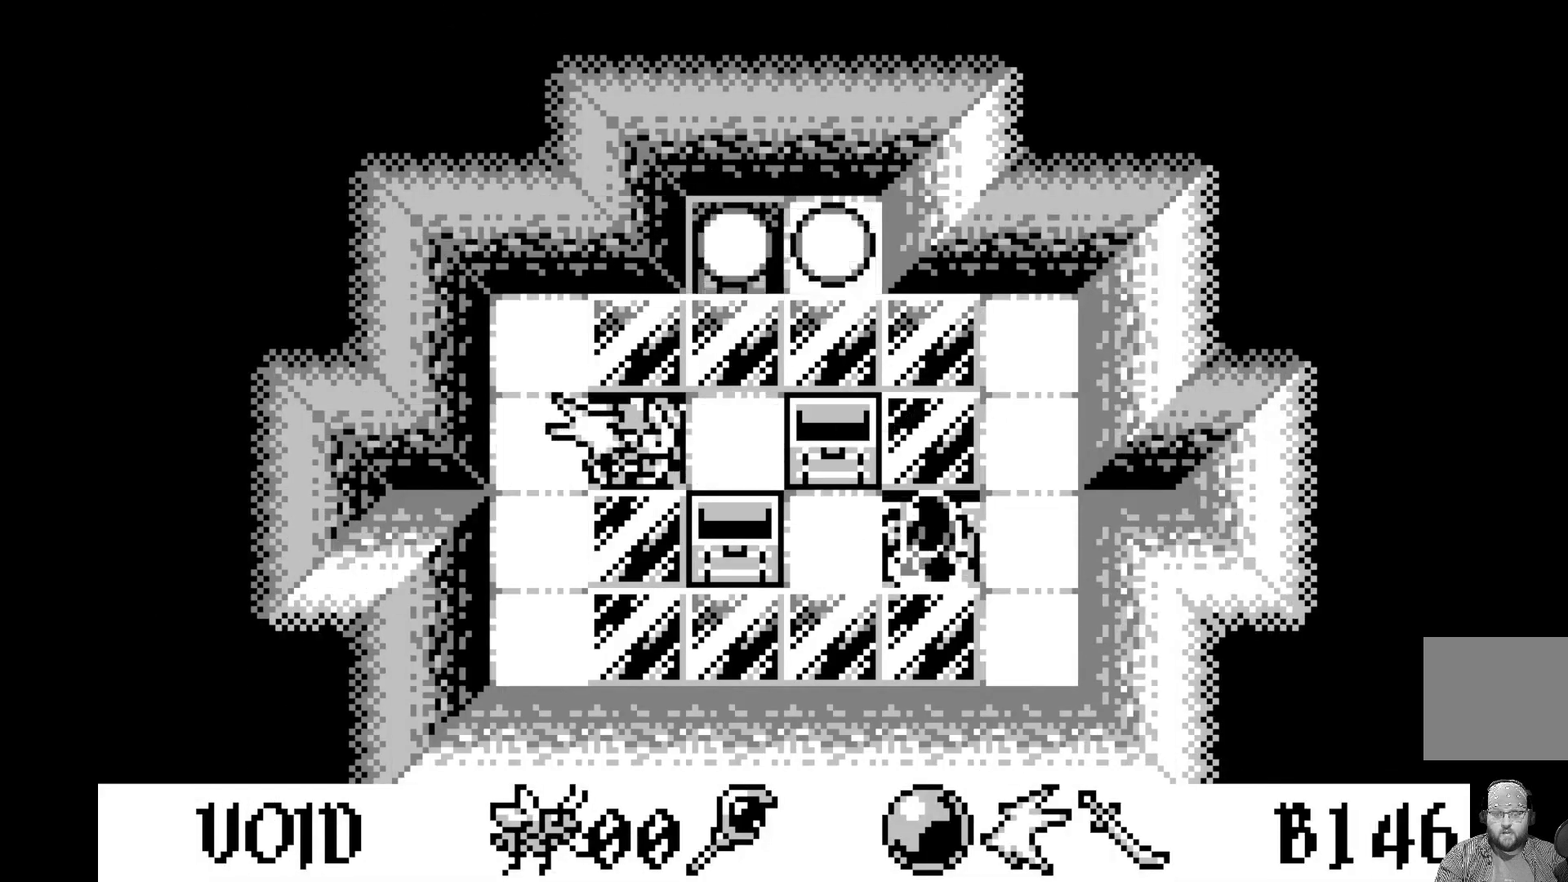
{"buttons": ["DPAD_RIGHT"], "left_stick": "center", "events": [[50, "DPAD_RIGHT", "up"], [400, "DPAD_RIGHT", "down"]]}
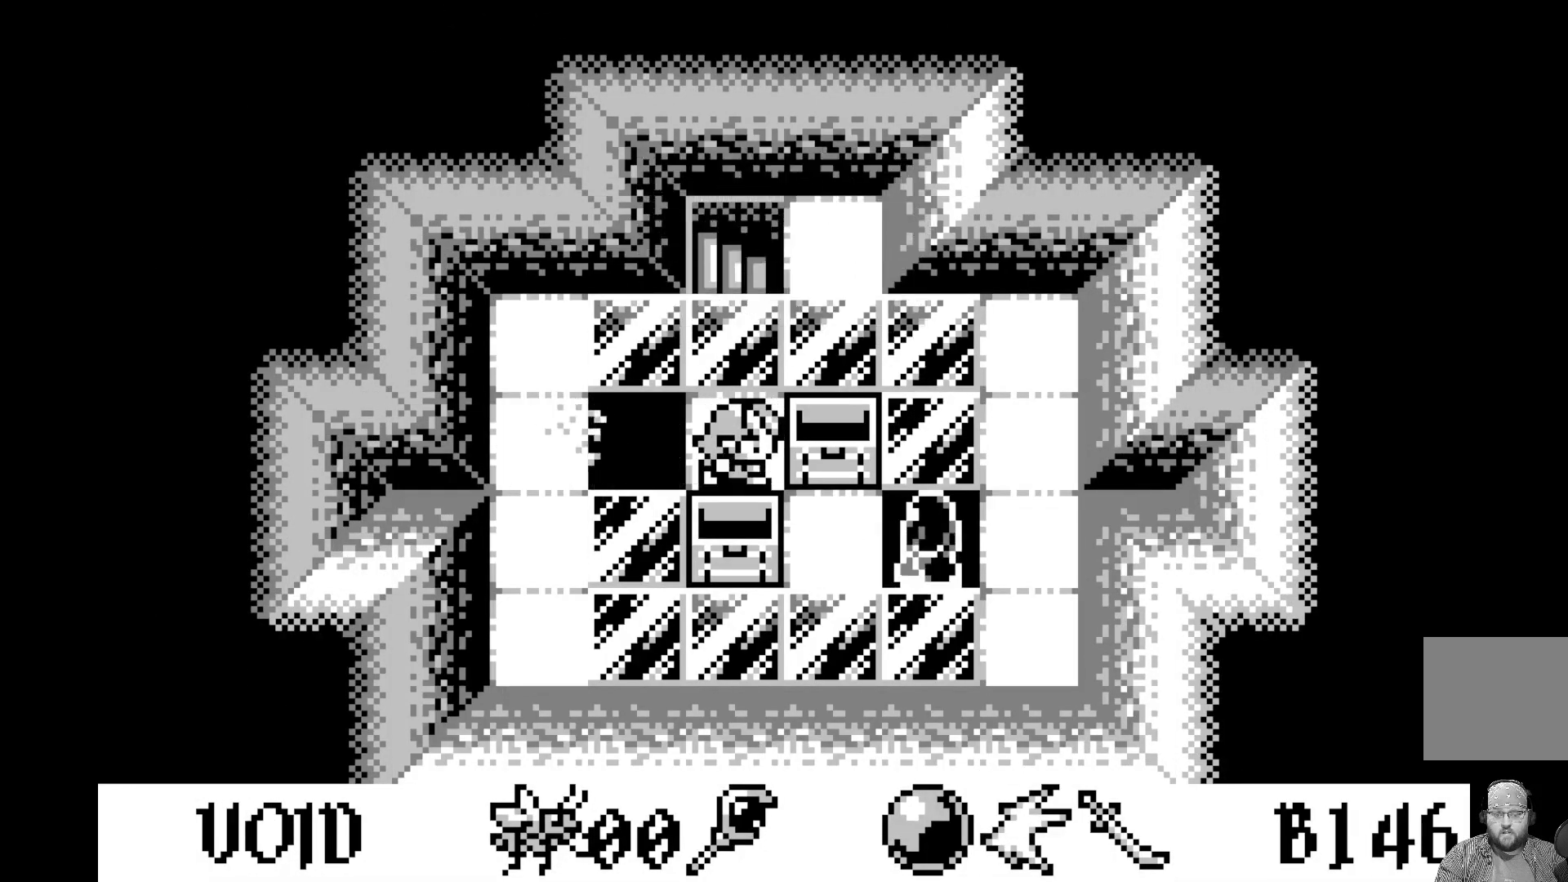
{"buttons": [], "left_stick": "center", "events": [[17, "DPAD_RIGHT", "up"], [133, "DPAD_UP", "down"], [233, "DPAD_UP", "up"], [300, "DPAD_UP", "down"], [433, "DPAD_UP", "up"]]}
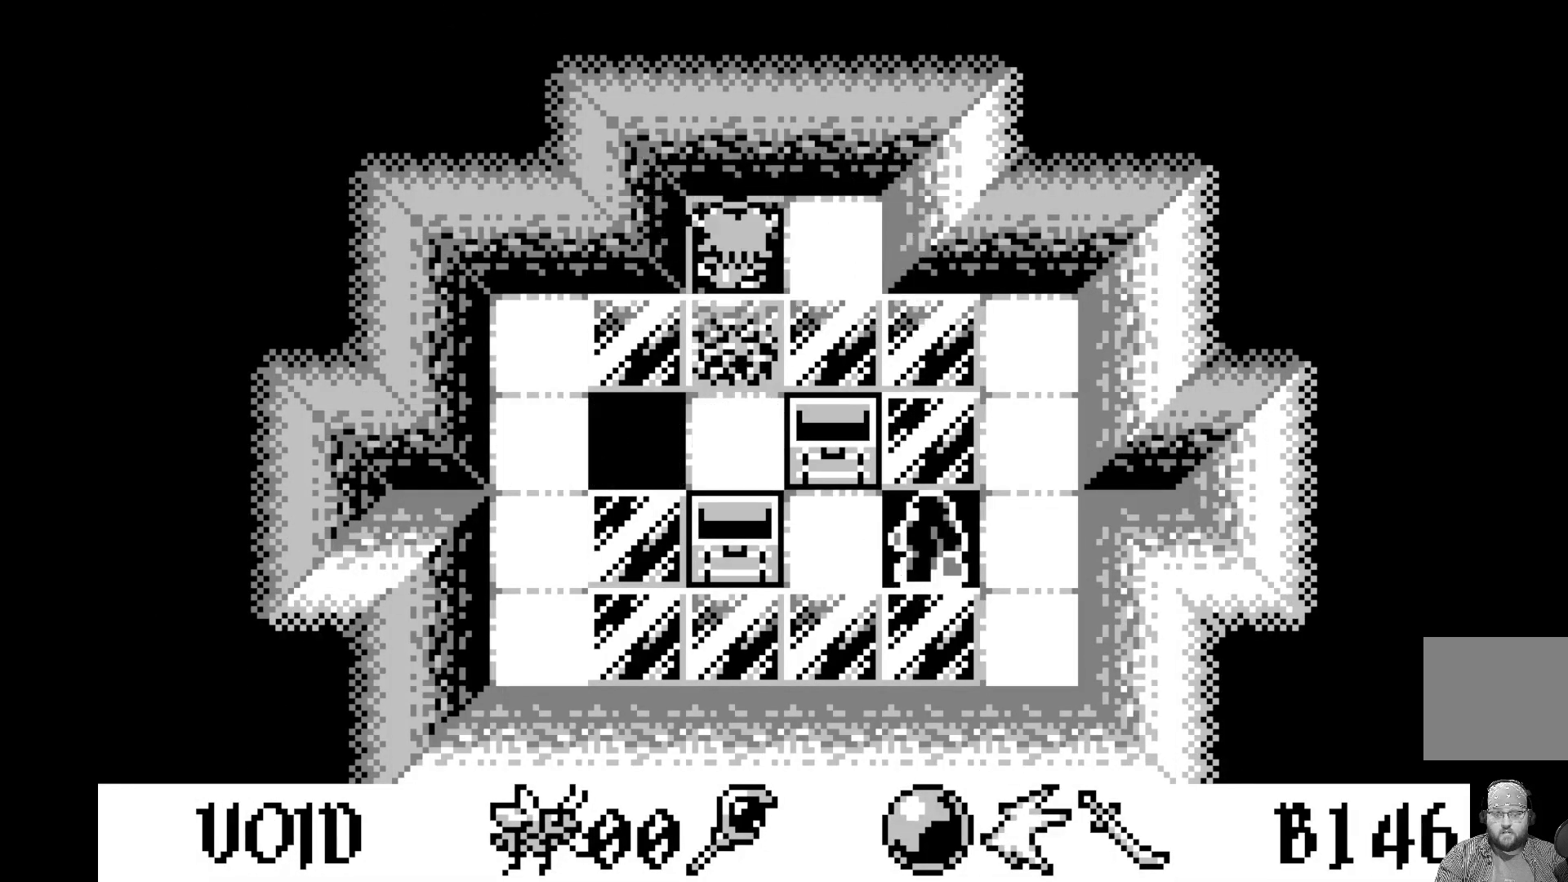
{"buttons": [], "left_stick": "center", "events": []}
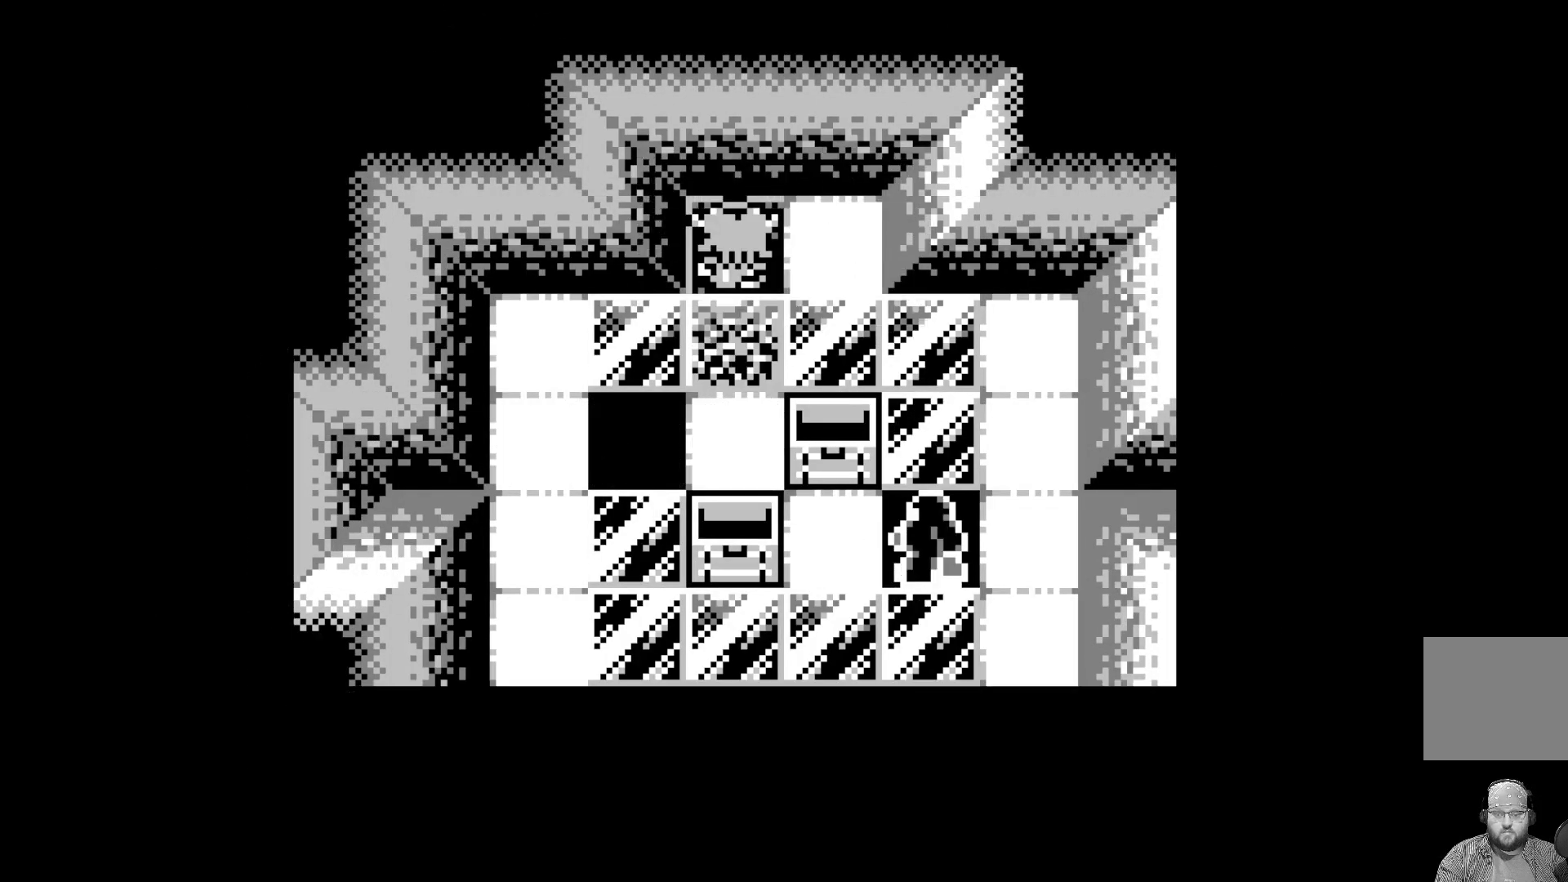
{"buttons": [], "left_stick": "center", "events": []}
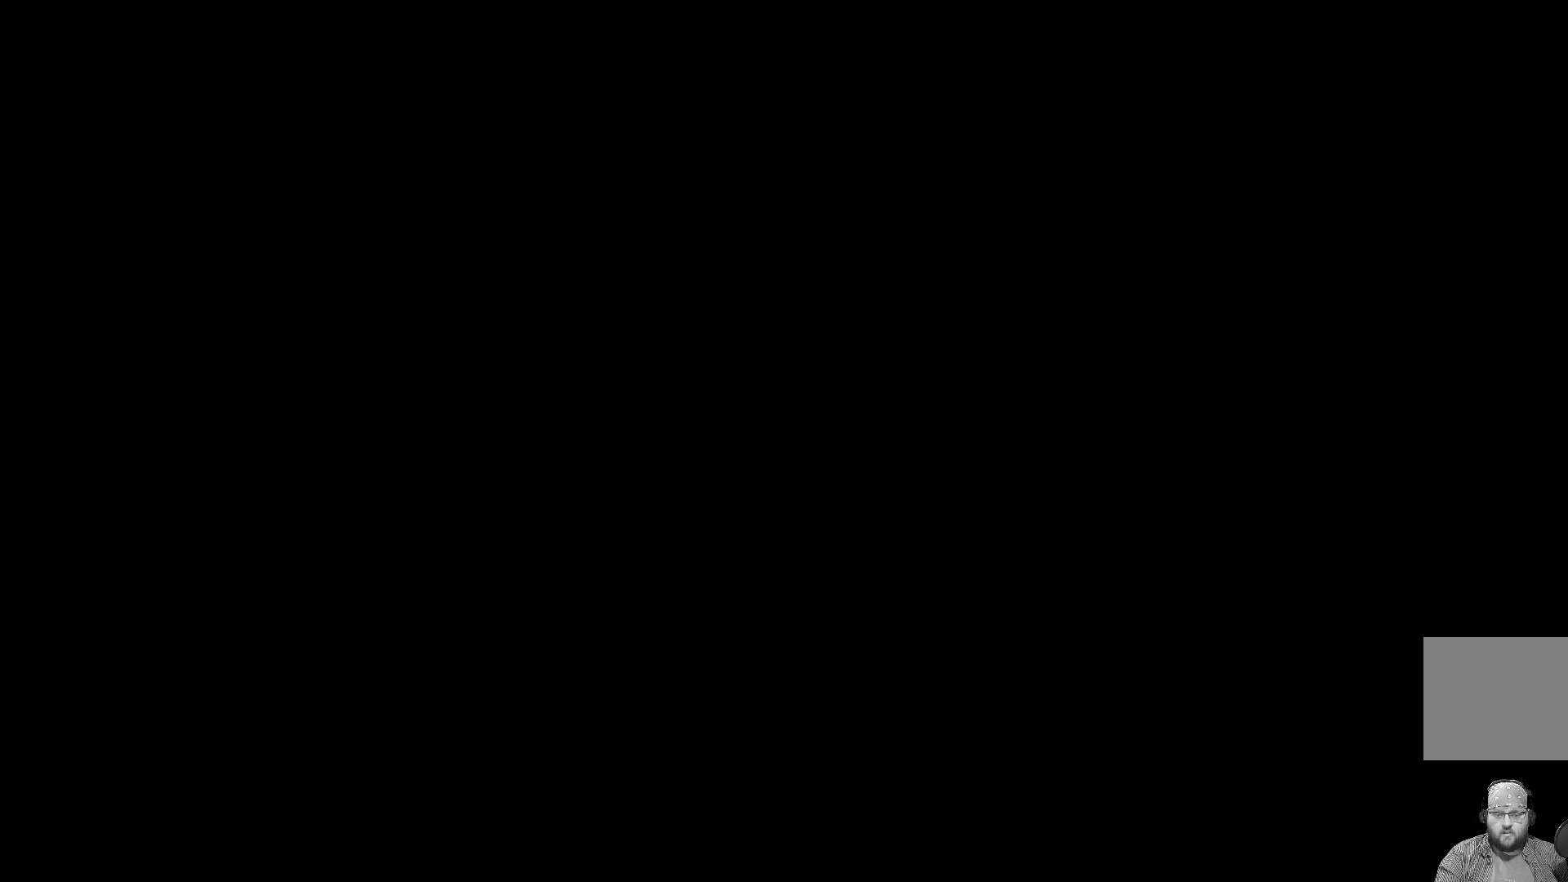
{"buttons": [], "left_stick": "center", "events": []}
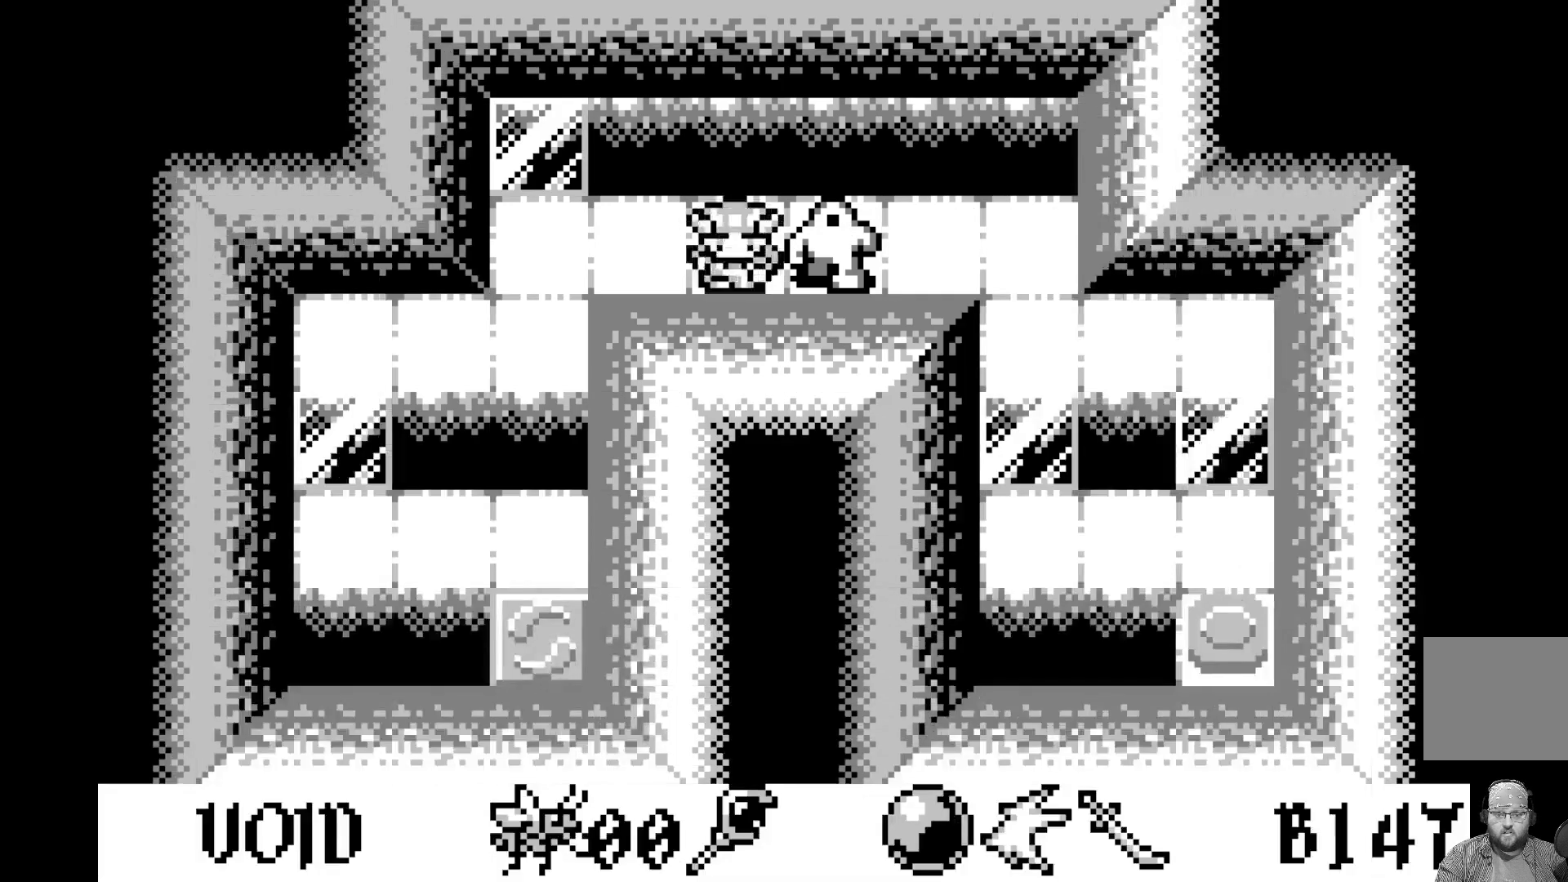
{"buttons": [], "left_stick": "center", "events": []}
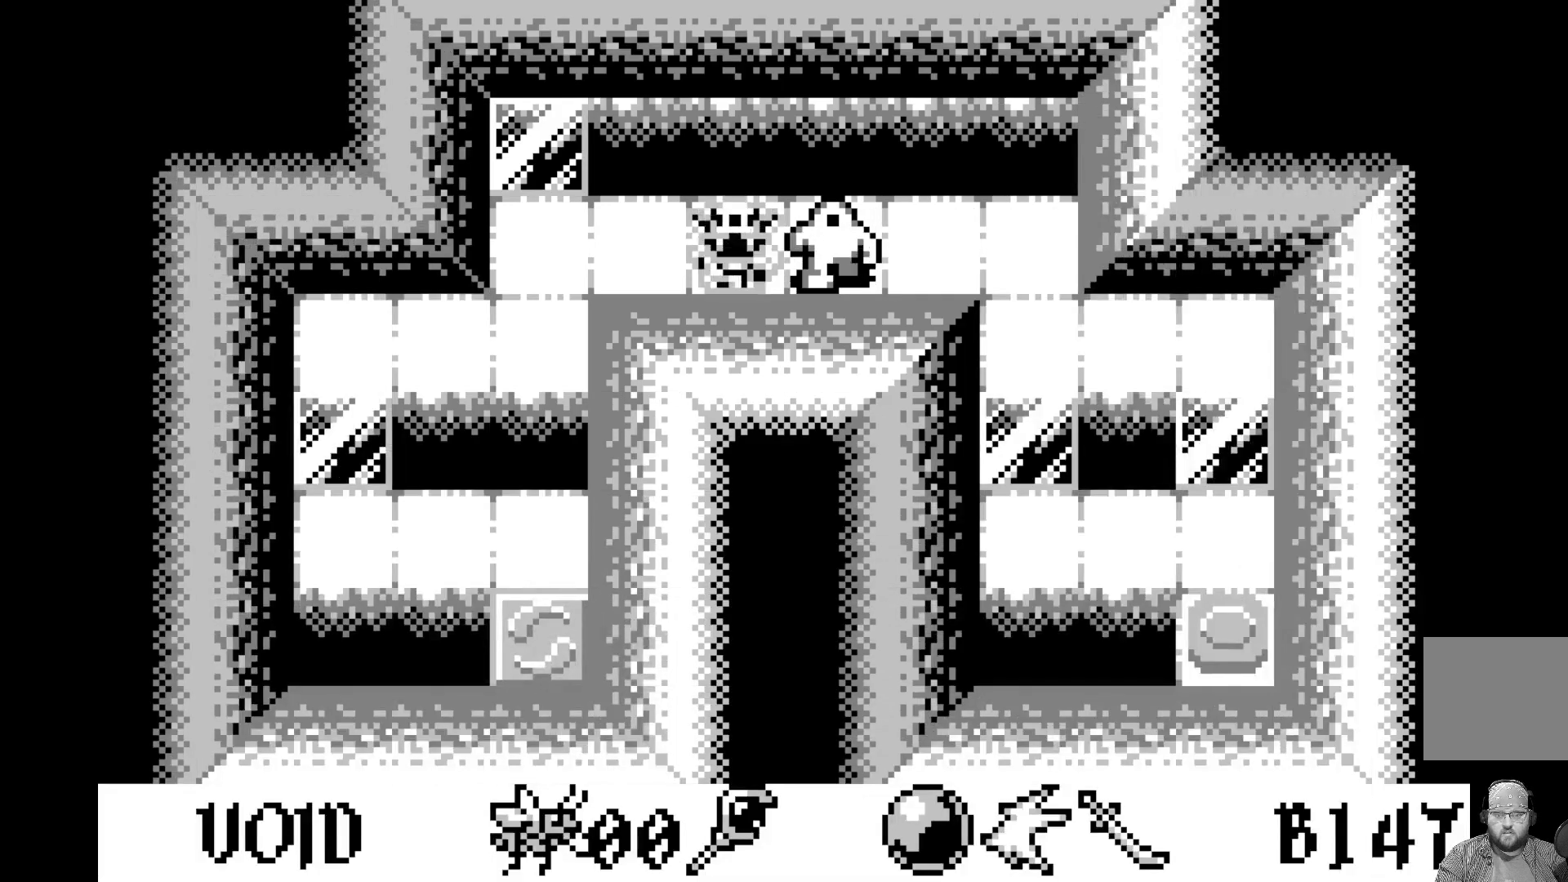
{"buttons": ["DPAD_LEFT"], "left_stick": "center", "events": [[433, "DPAD_LEFT", "down"]]}
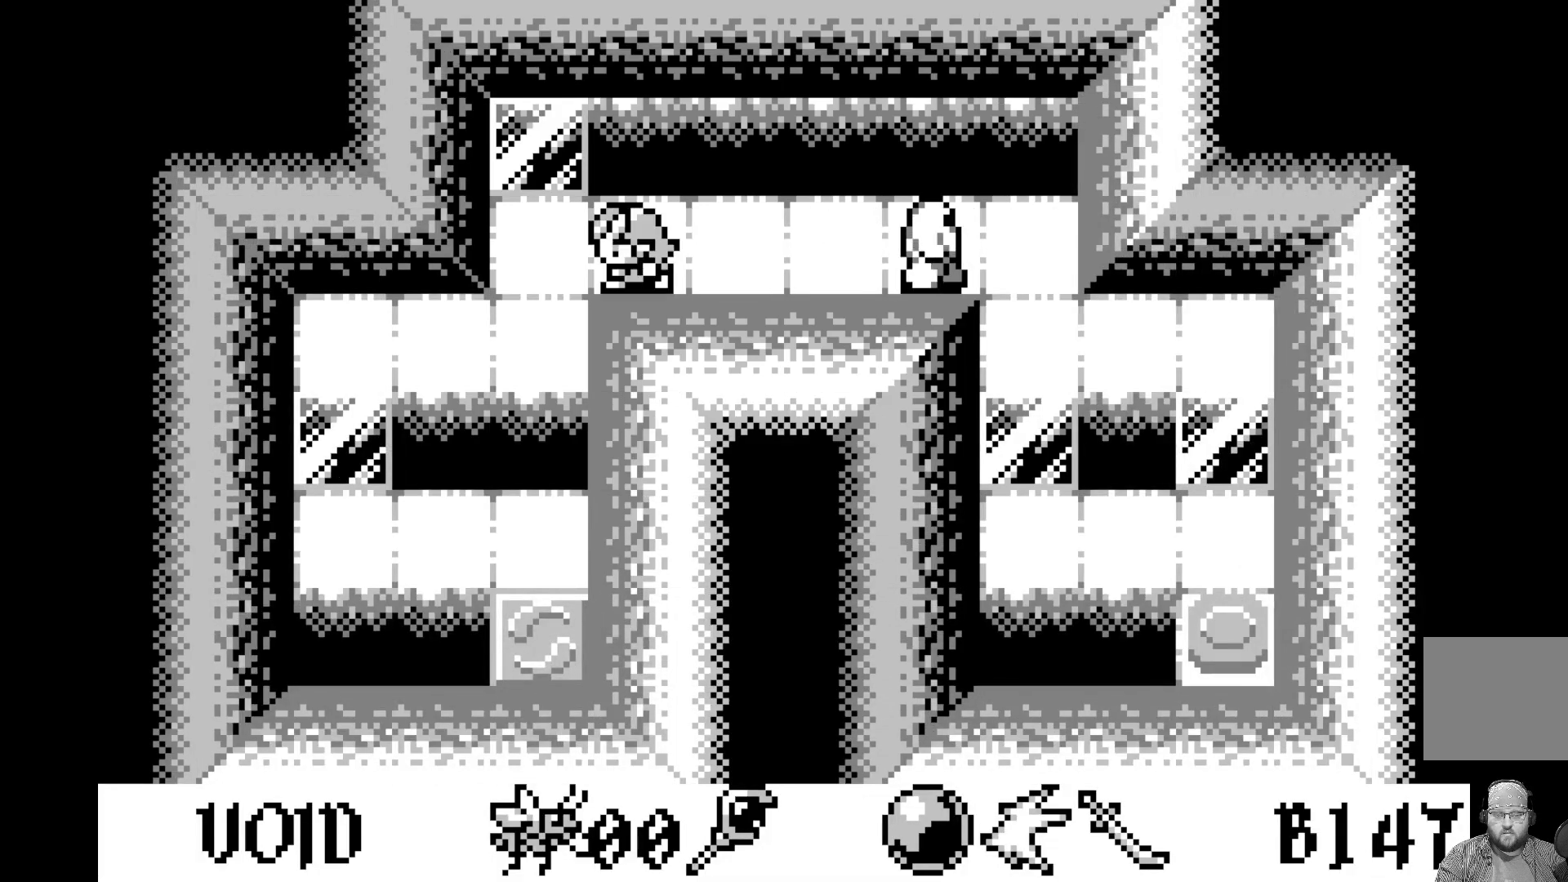
{"buttons": [], "left_stick": "center", "events": [[50, "DPAD_LEFT", "up"], [133, "DPAD_LEFT", "down"], [233, "DPAD_LEFT", "up"], [367, "DPAD_DOWN", "down"], [467, "DPAD_DOWN", "up"]]}
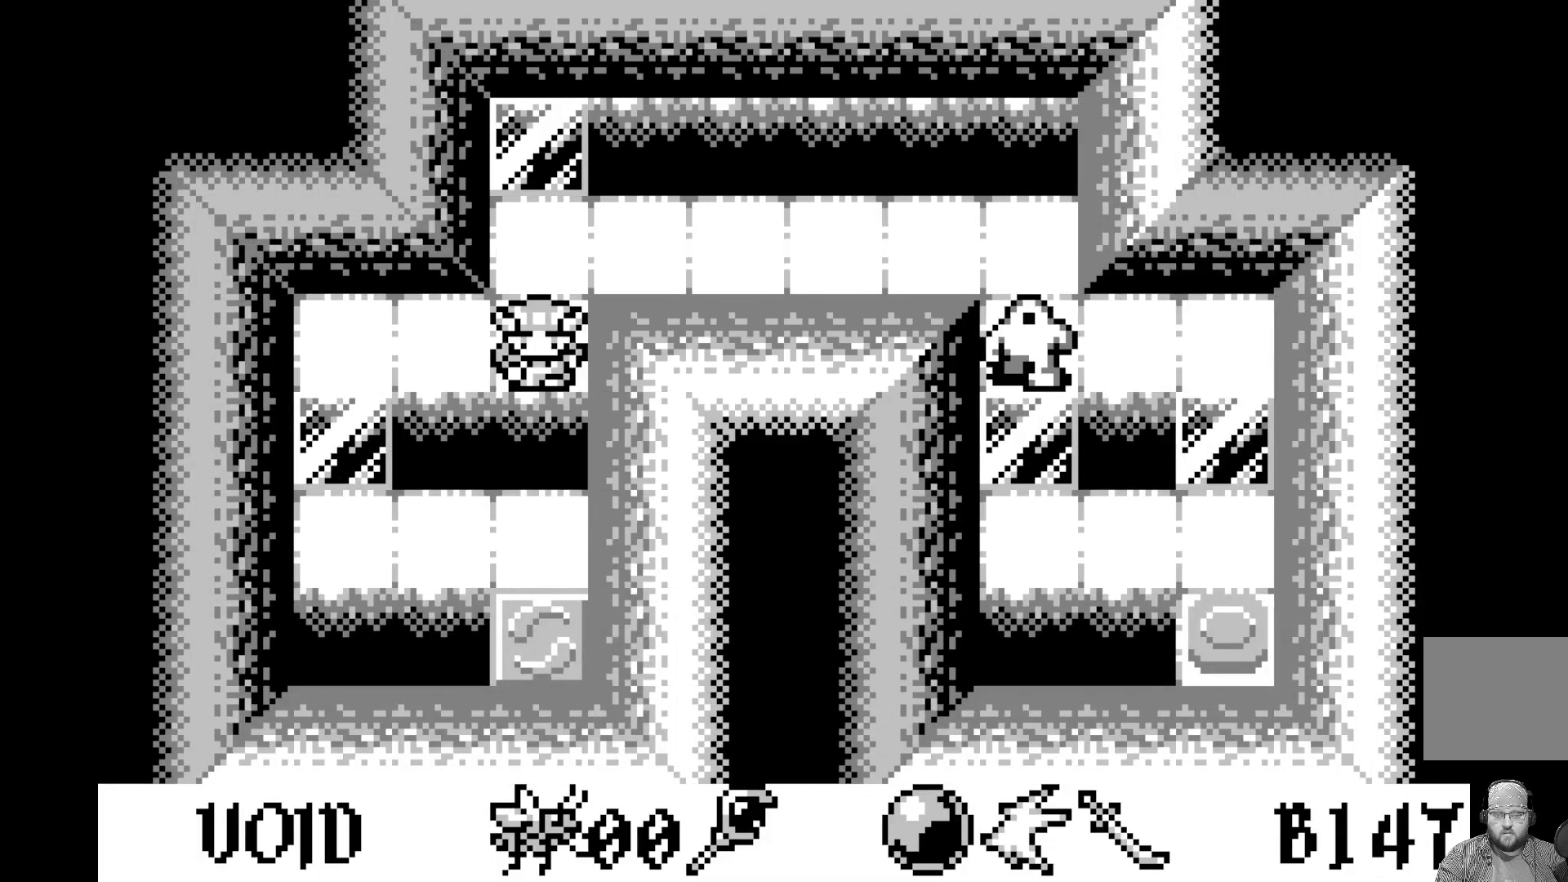
{"buttons": ["A"], "left_stick": "center", "events": [[200, "DPAD_UP", "down"], [250, "DPAD_UP", "up"], [400, "A", "down"]]}
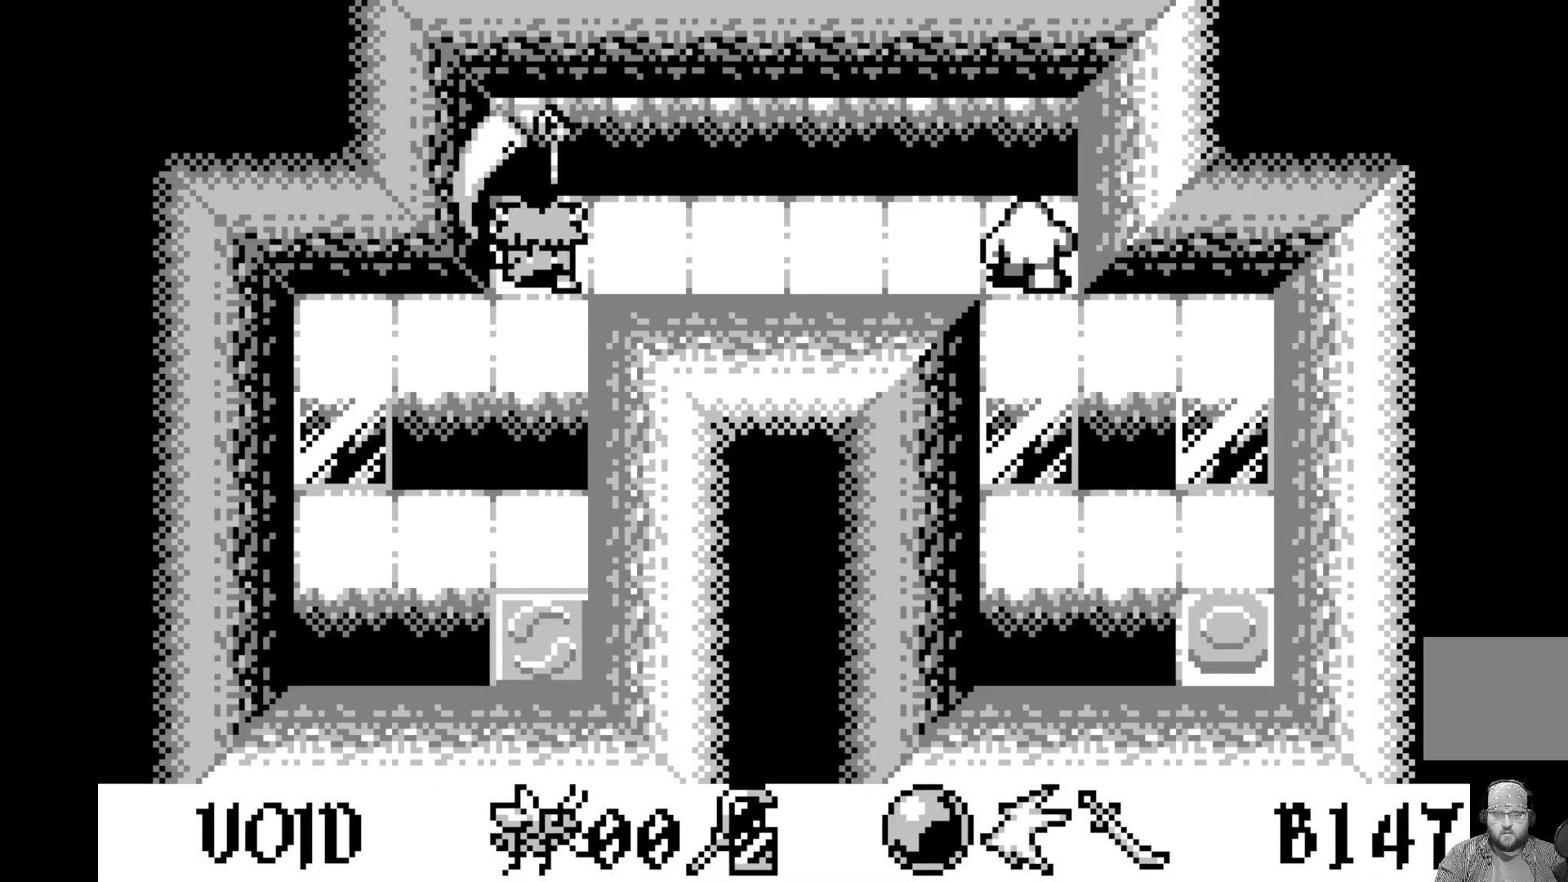
{"buttons": [], "left_stick": "center", "events": [[100, "A", "up"]]}